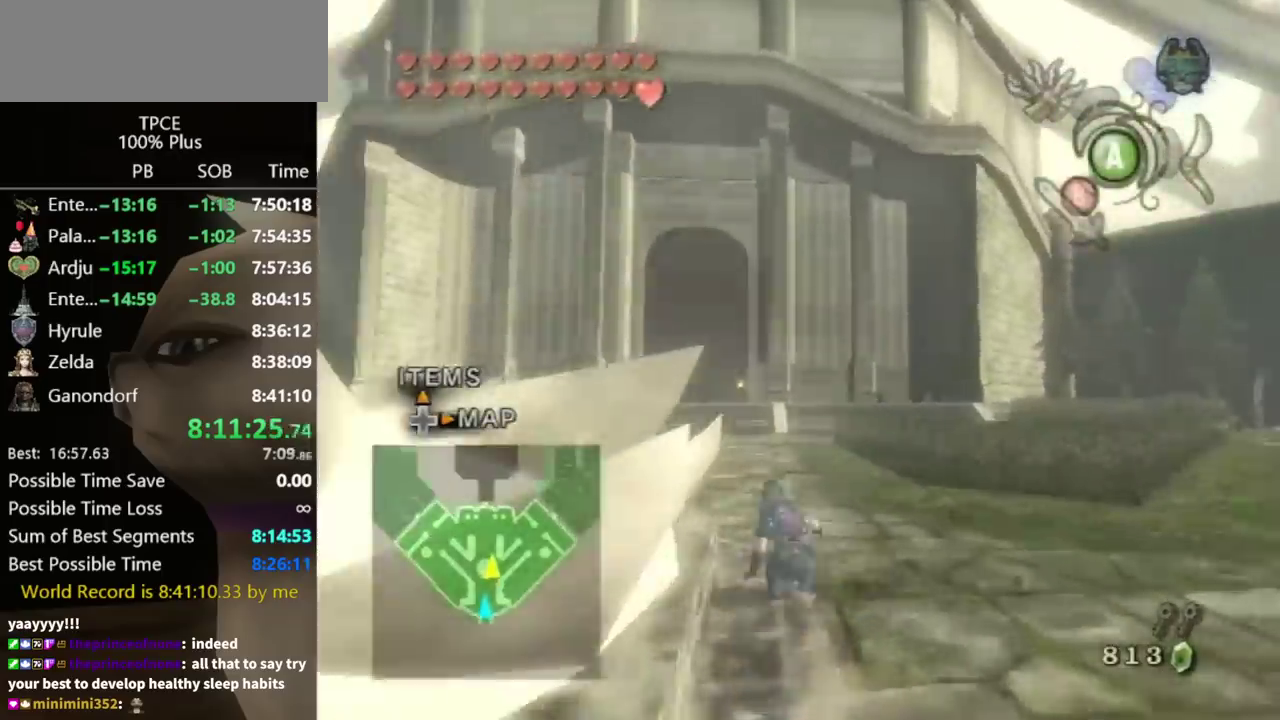
Gameplay with a controller (Nintendo layout); each line is a JSON object with the inputs held at the frame after it. "events" lists button and stick changes between this image and that frame as [ms after this image, input, new state], when the widget could be followed in between. Not read: L3 R3 START.
{"buttons": [], "left_stick": "up", "right_stick": "center", "events": [[67, "A", "down"], [133, "A", "up"], [200, "A", "down"], [267, "A", "up"]]}
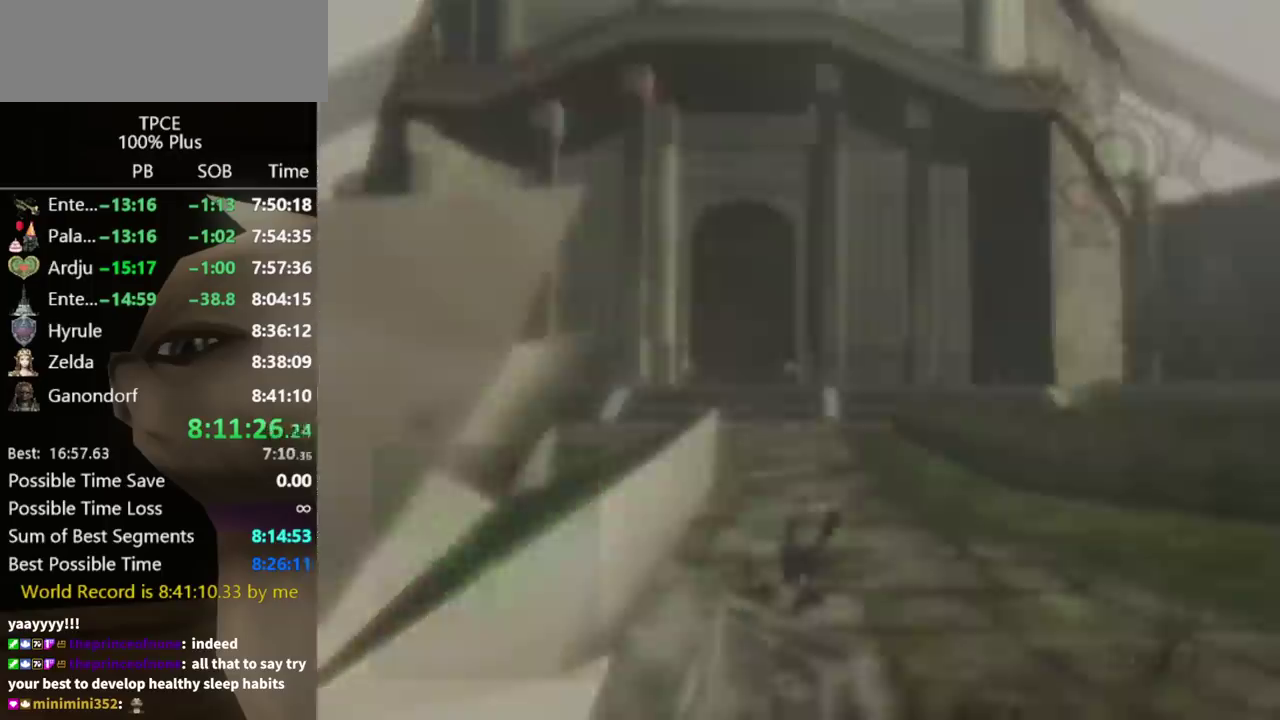
{"buttons": [], "left_stick": "up-right", "right_stick": "center", "events": [[100, "left_stick", "center"], [467, "left_stick", "up-right"]]}
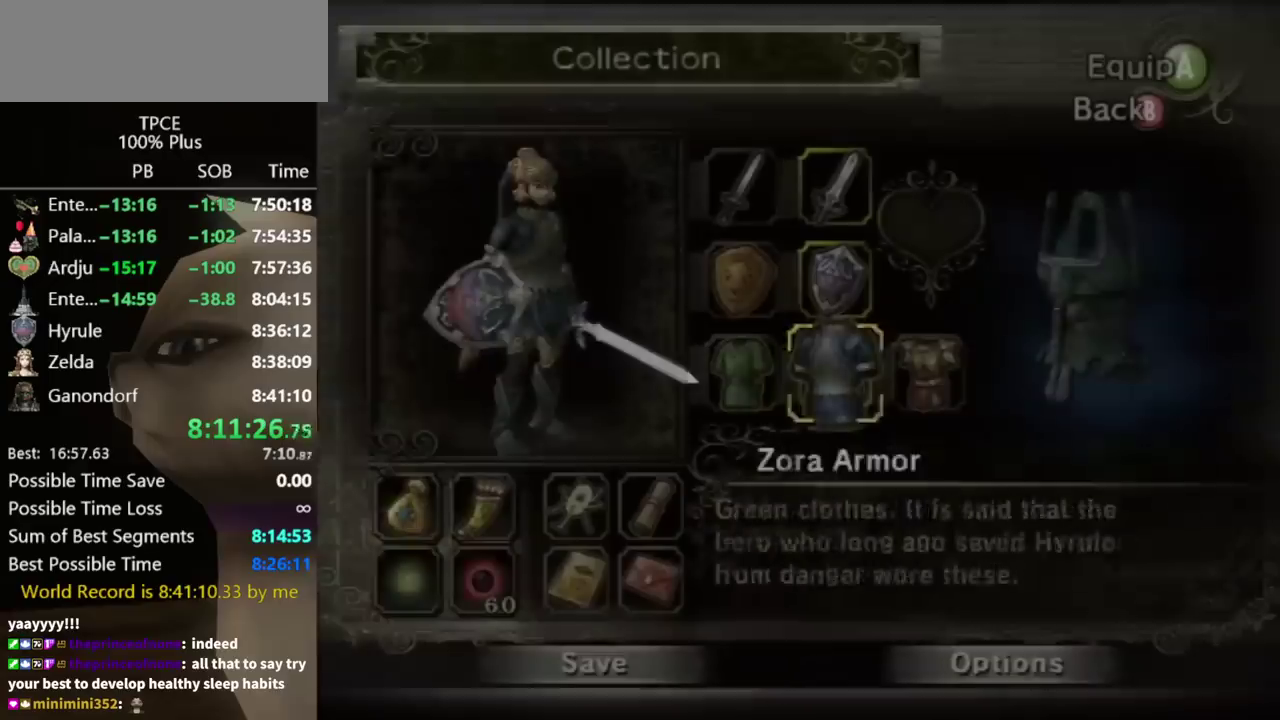
{"buttons": ["A"], "left_stick": "center", "right_stick": "center", "events": [[133, "left_stick", "center"], [367, "left_stick", "right"], [500, "A", "down"], [500, "left_stick", "center"]]}
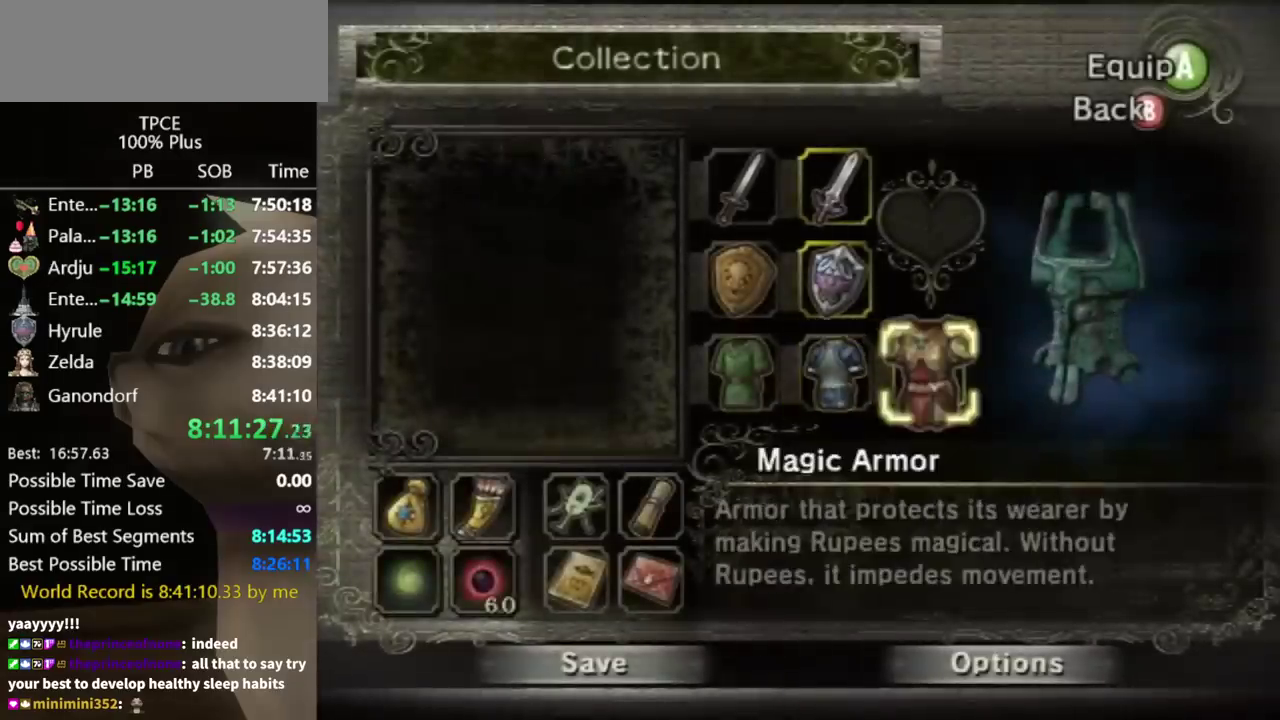
{"buttons": [], "left_stick": "center", "right_stick": "center", "events": [[33, "A", "up"], [367, "B", "down"], [433, "B", "up"]]}
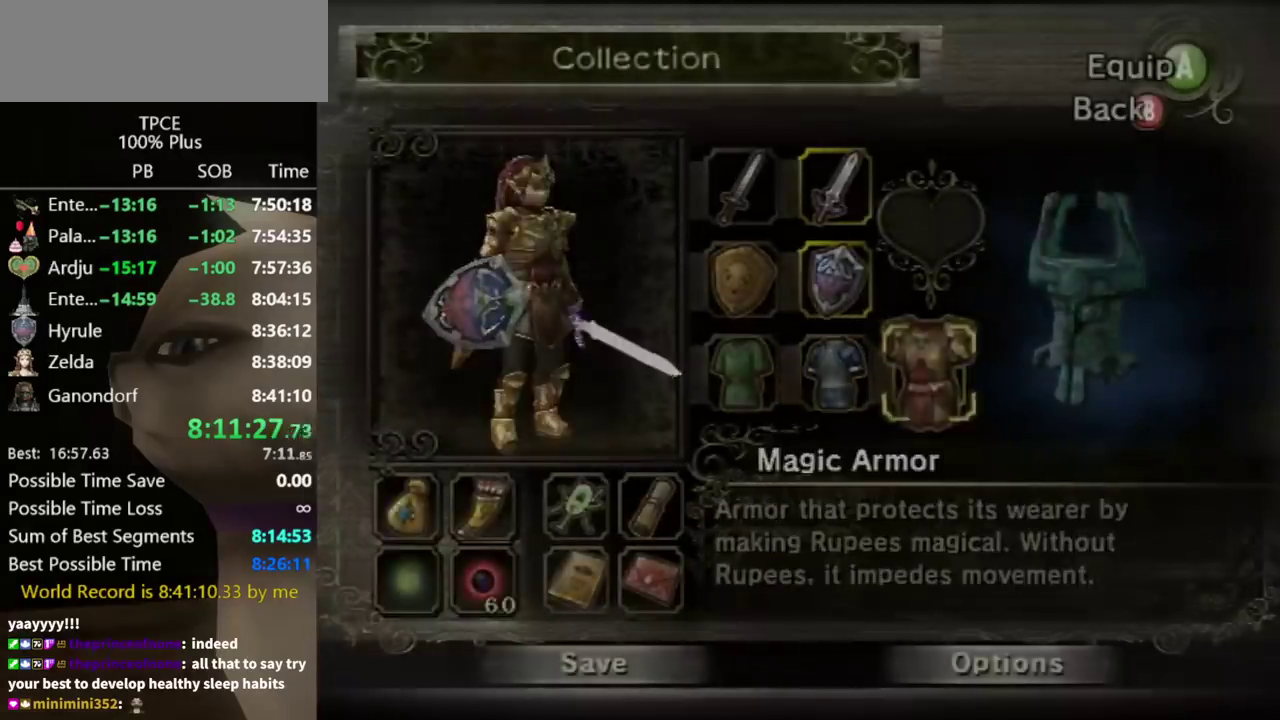
{"buttons": [], "left_stick": "up", "right_stick": "center", "events": [[33, "left_stick", "up"]]}
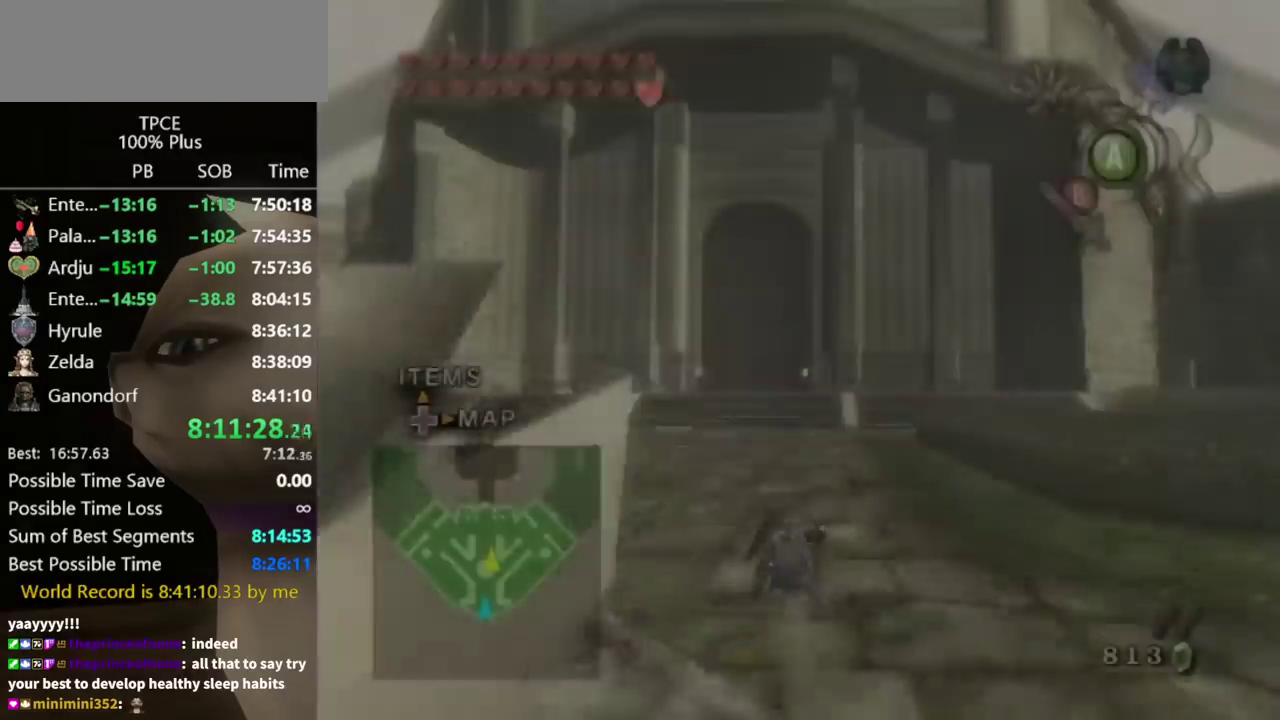
{"buttons": [], "left_stick": "up", "right_stick": "center", "events": [[200, "A", "down"], [267, "A", "up"]]}
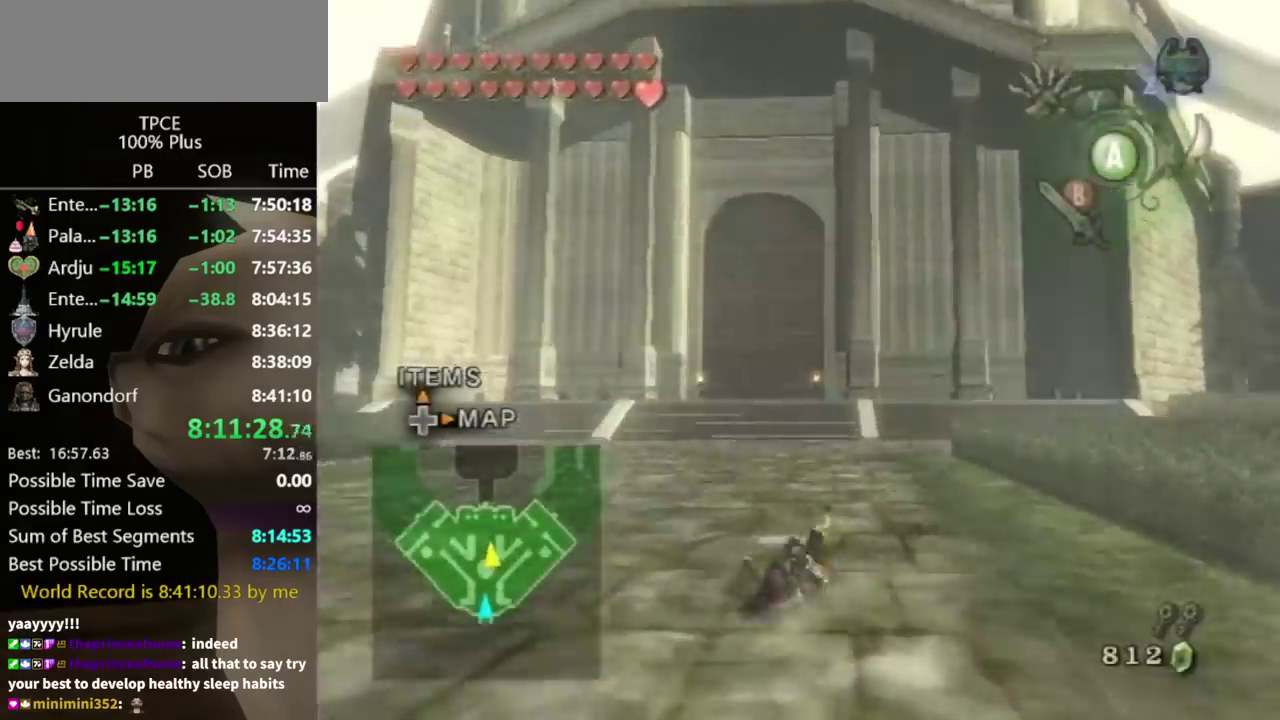
{"buttons": ["A"], "left_stick": "up", "right_stick": "center", "events": [[467, "A", "down"]]}
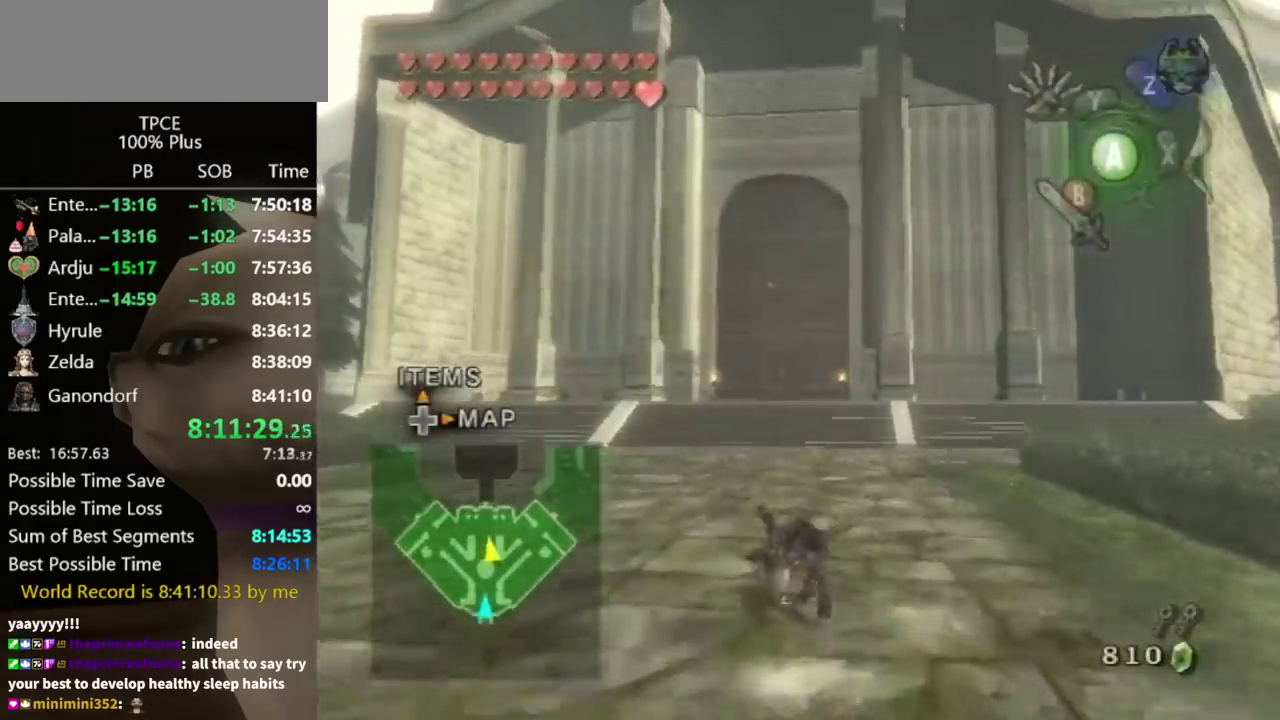
{"buttons": [], "left_stick": "up", "right_stick": "center", "events": [[33, "A", "up"], [167, "A", "down"], [233, "A", "up"]]}
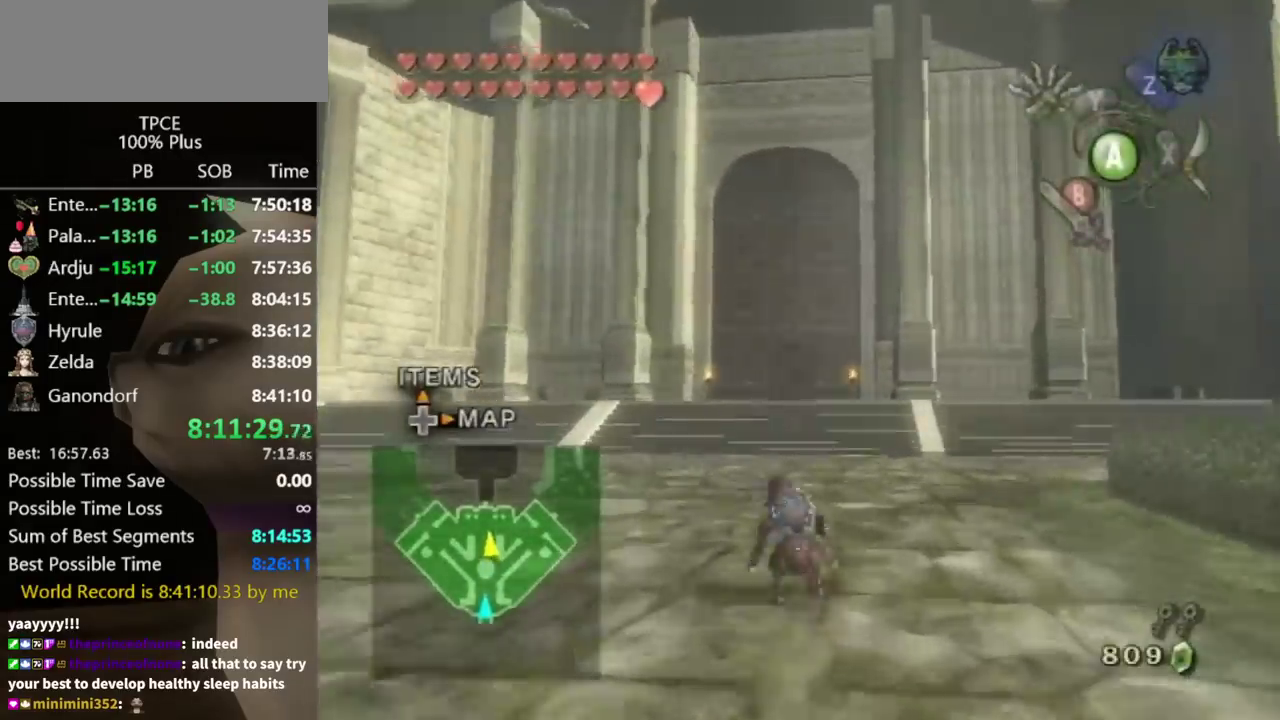
{"buttons": [], "left_stick": "up", "right_stick": "center", "events": [[33, "A", "down"], [100, "A", "up"]]}
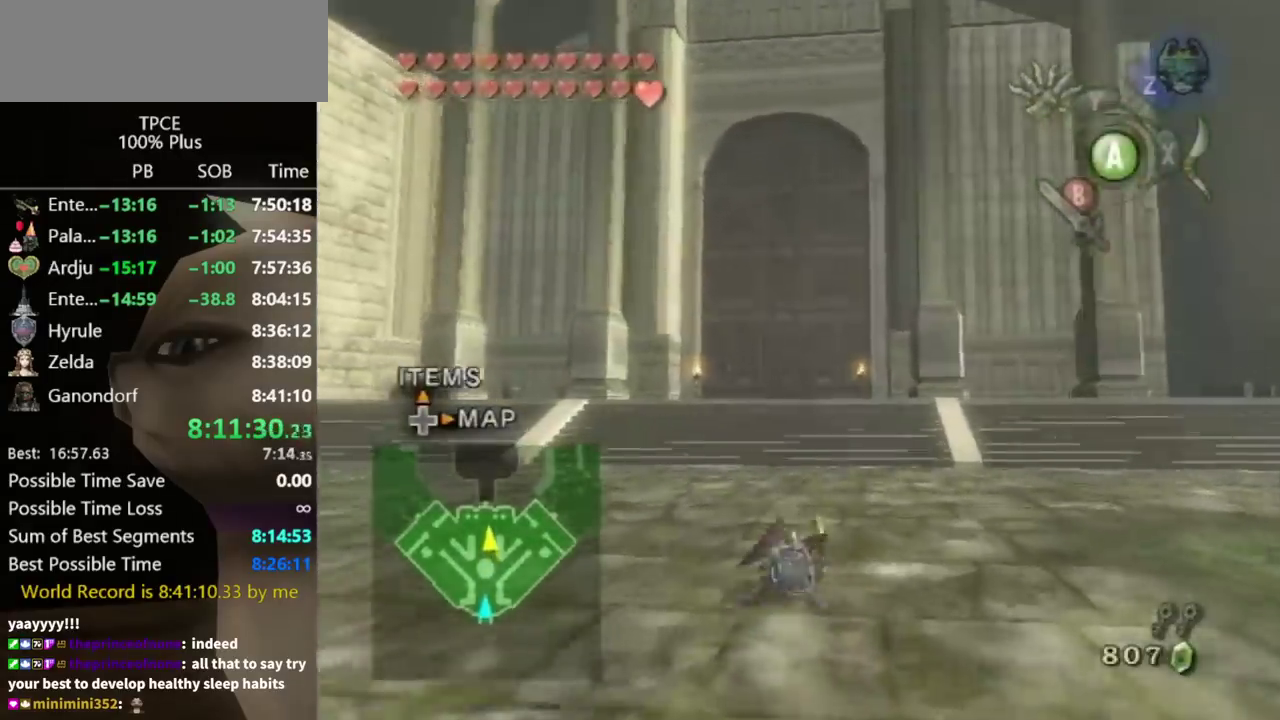
{"buttons": [], "left_stick": "up", "right_stick": "center", "events": []}
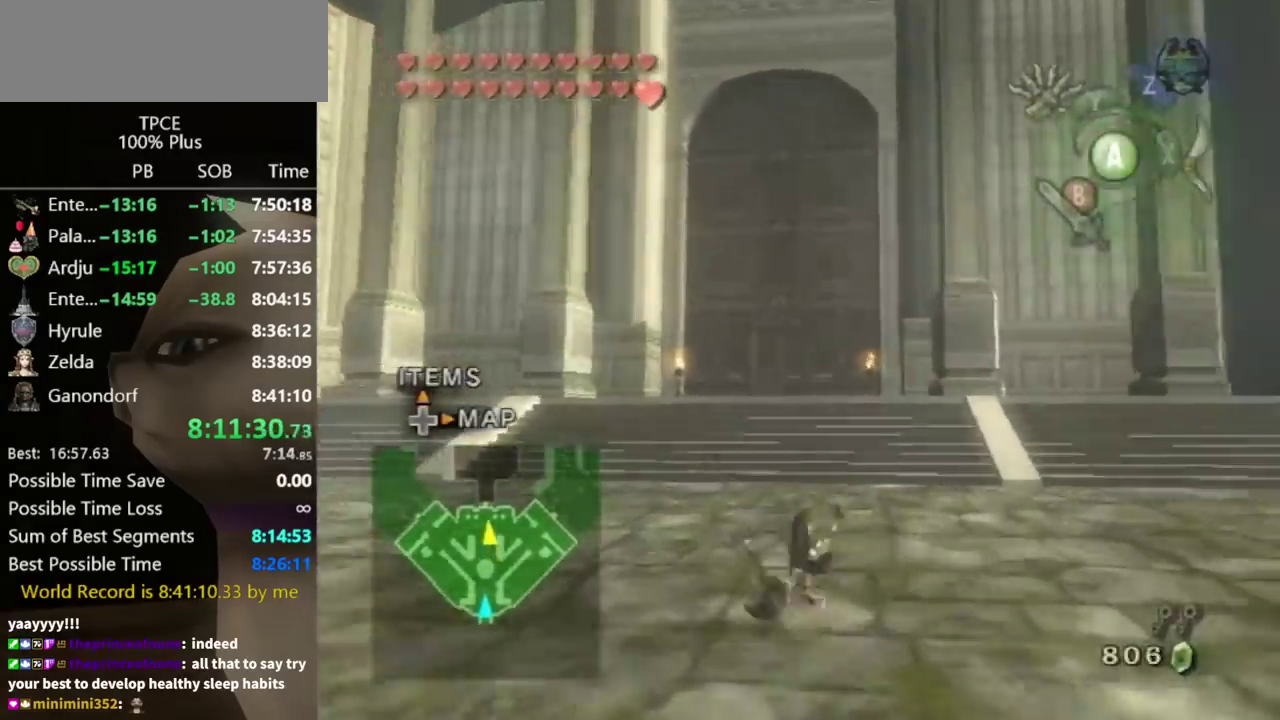
{"buttons": ["A"], "left_stick": "up", "right_stick": "center", "events": [[467, "A", "down"]]}
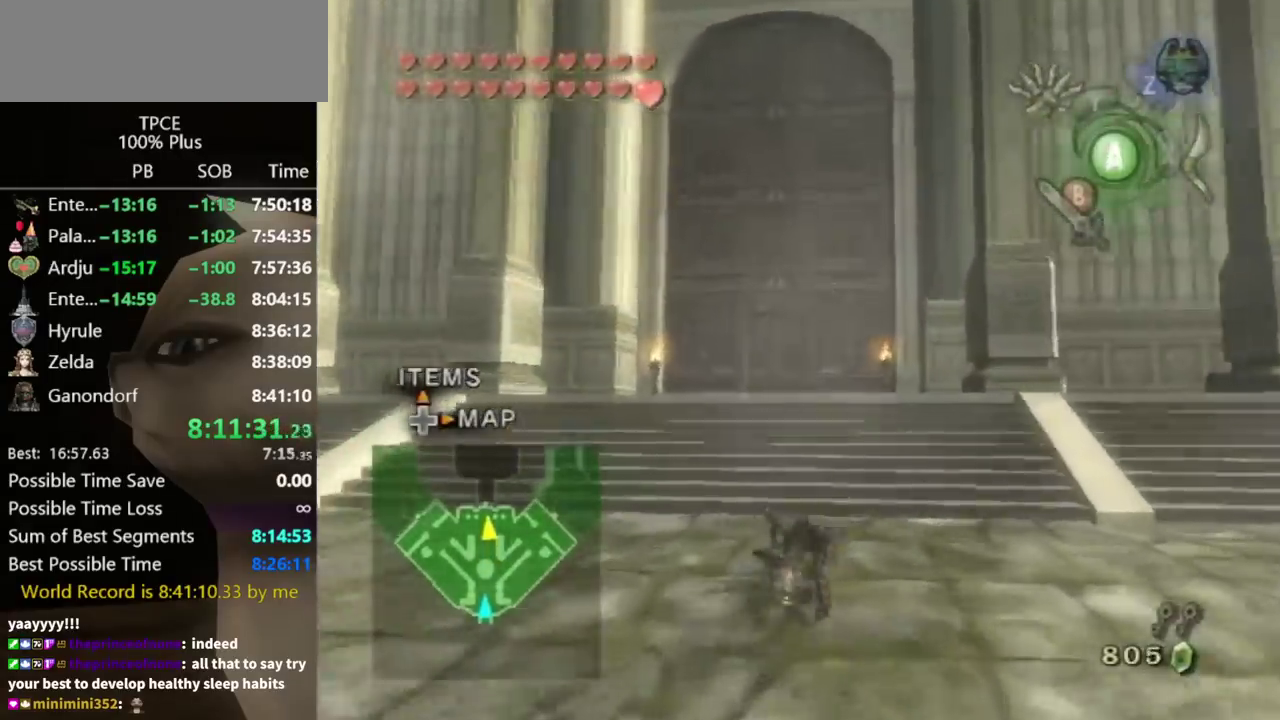
{"buttons": ["A"], "left_stick": "up", "right_stick": "center", "events": [[33, "A", "up"], [100, "right_stick", "down"], [133, "left_stick", "center"], [200, "left_stick", "up"], [200, "right_stick", "center"], [500, "A", "down"]]}
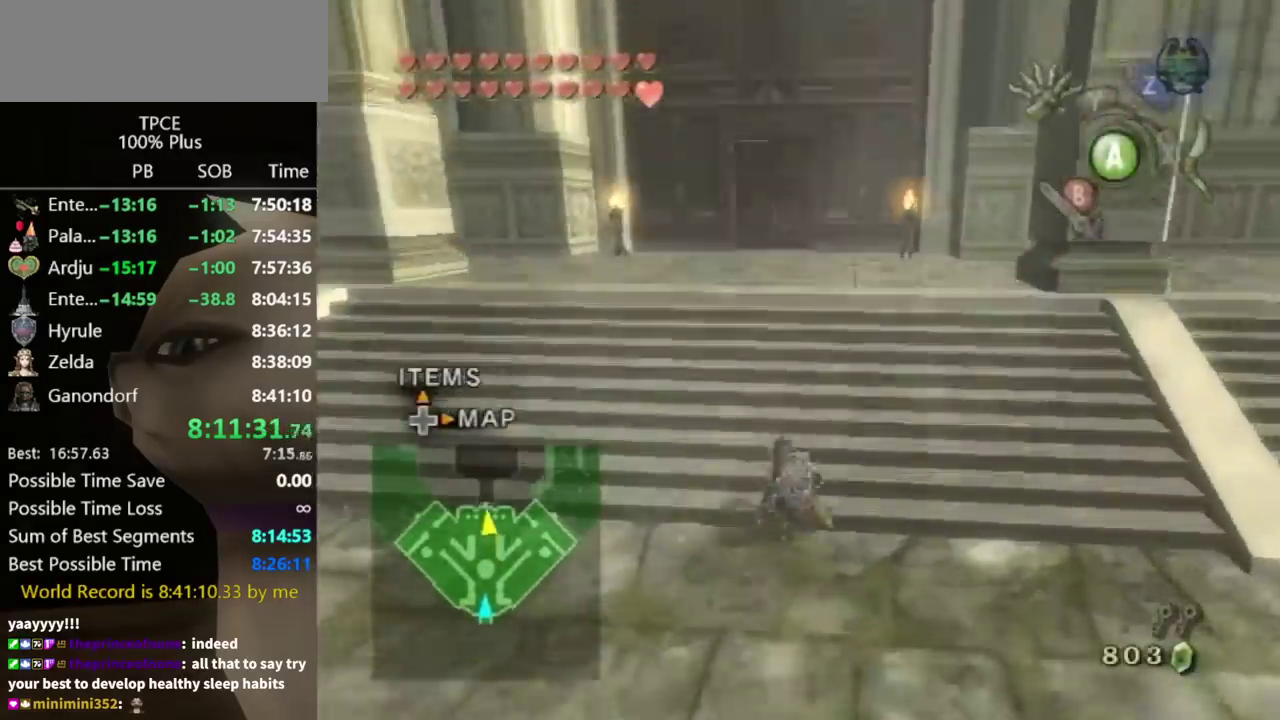
{"buttons": [], "left_stick": "up", "right_stick": "center", "events": [[67, "A", "up"], [267, "A", "down"], [367, "A", "up"]]}
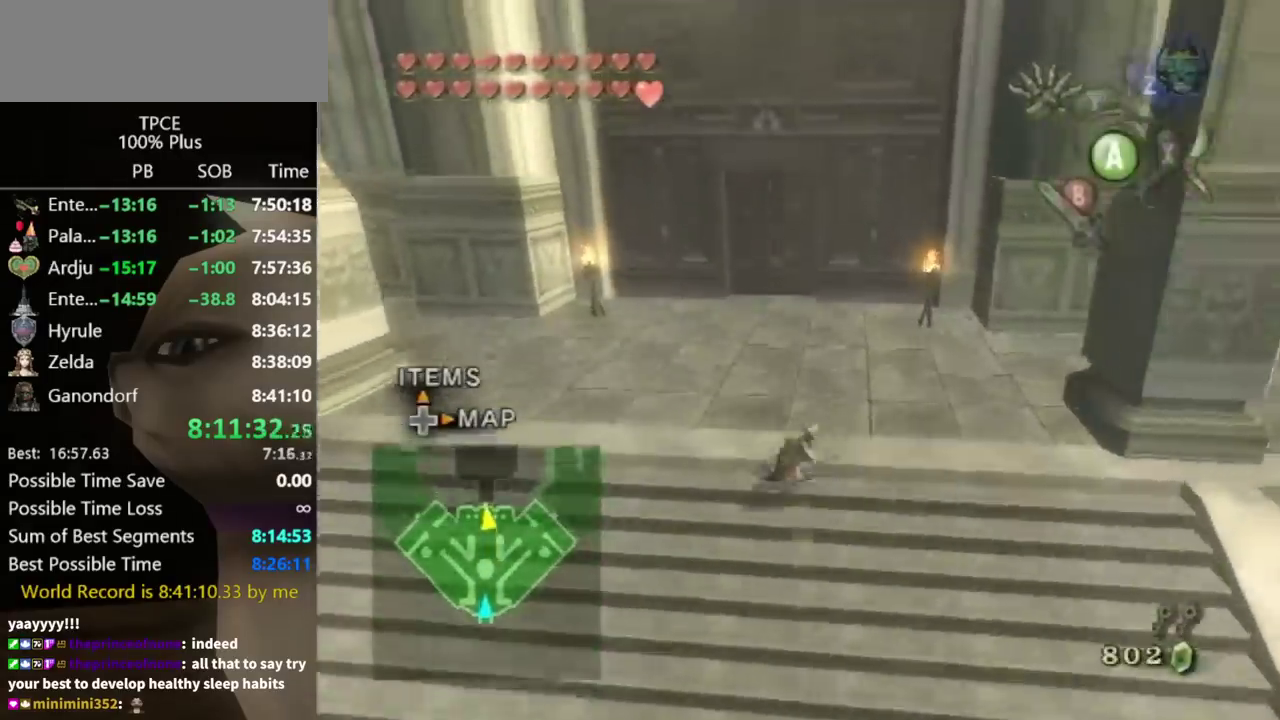
{"buttons": ["A"], "left_stick": "up", "right_stick": "center", "events": [[367, "A", "down"]]}
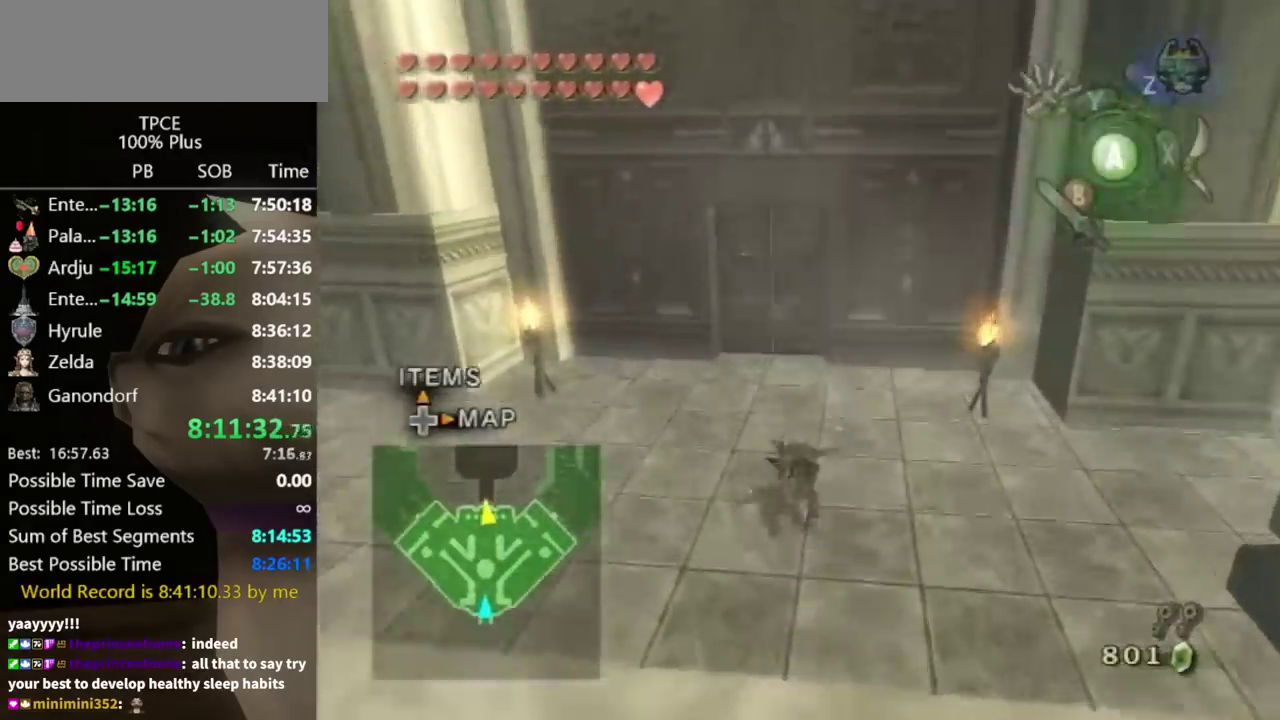
{"buttons": [], "left_stick": "up", "right_stick": "center", "events": [[33, "A", "up"]]}
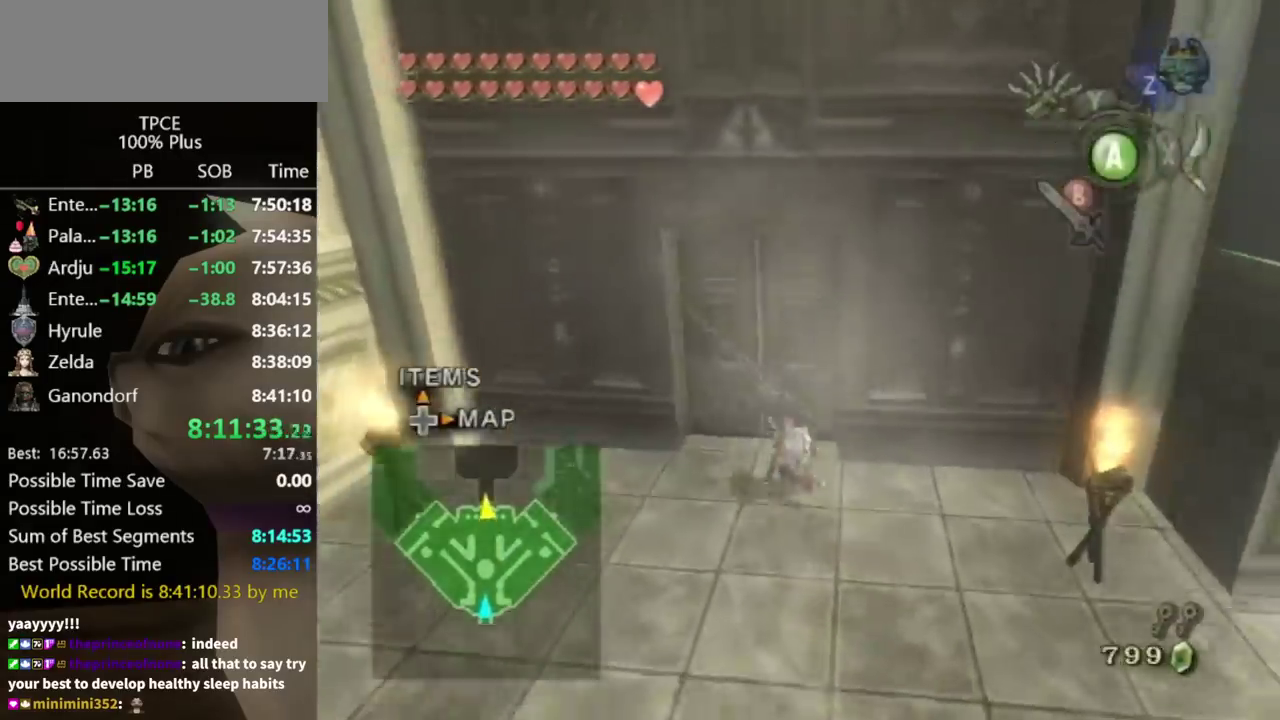
{"buttons": [], "left_stick": "center", "right_stick": "center", "events": [[233, "left_stick", "center"], [267, "A", "down"], [400, "A", "up"]]}